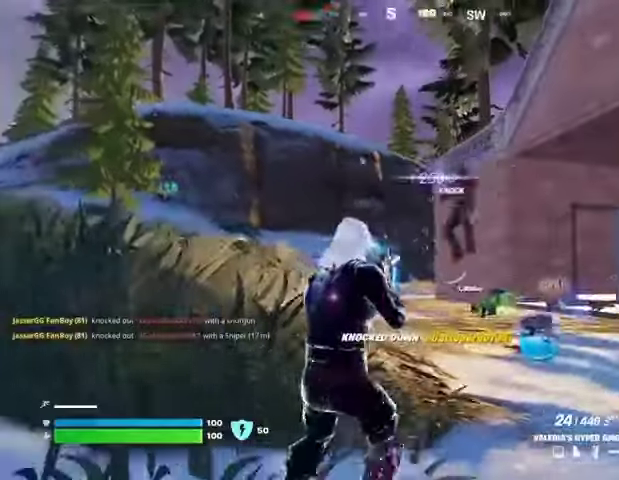
Gameplay with a controller (PlayStation layout); each line is a JSON object with the inputs held at the frame after it. "events" lists button and stick changes between this image and that frame as [ms after this image, input, new state], when the widget could be followed in between.
{"buttons": ["L1", "L2", "R2"], "left_stick": "down", "right_stick": "up-left", "events": [[67, "right_stick", "right"], [133, "R2", "down"], [133, "left_stick", "down"], [167, "right_stick", "left"], [267, "right_stick", "center"], [333, "L2", "down"], [467, "L1", "down"], [467, "right_stick", "up-left"]]}
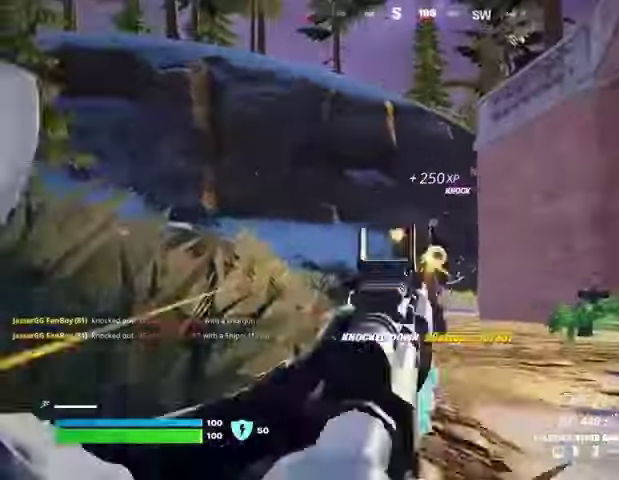
{"buttons": ["L2", "R2"], "left_stick": "left", "right_stick": "up", "events": [[33, "L1", "up"], [200, "right_stick", "left"], [233, "left_stick", "left"], [333, "R3", "down"], [367, "right_stick", "up"], [433, "R3", "up"]]}
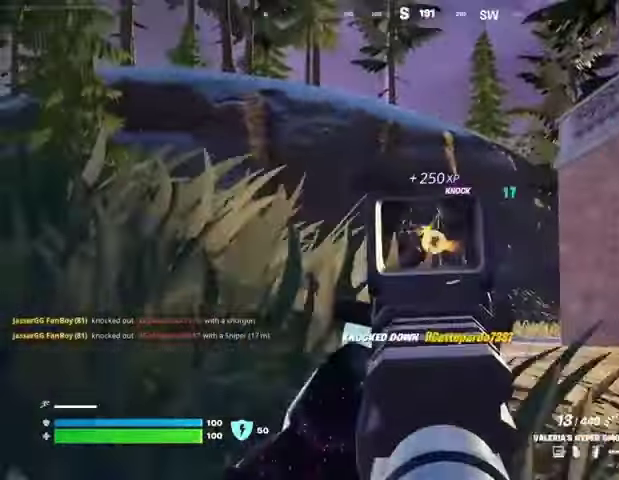
{"buttons": ["L2", "R2"], "left_stick": "left", "right_stick": "down", "events": [[33, "right_stick", "center"], [167, "right_stick", "up"], [467, "right_stick", "down"]]}
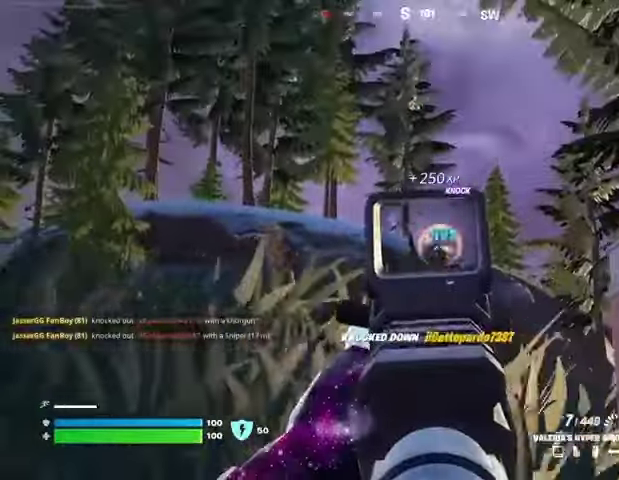
{"buttons": [], "left_stick": "up", "right_stick": "center", "events": [[167, "L2", "up"], [167, "R3", "down"], [233, "left_stick", "up-left"], [267, "L1", "down"], [267, "R3", "up"], [300, "R2", "up"], [333, "L1", "up"], [400, "right_stick", "center"], [433, "left_stick", "up"]]}
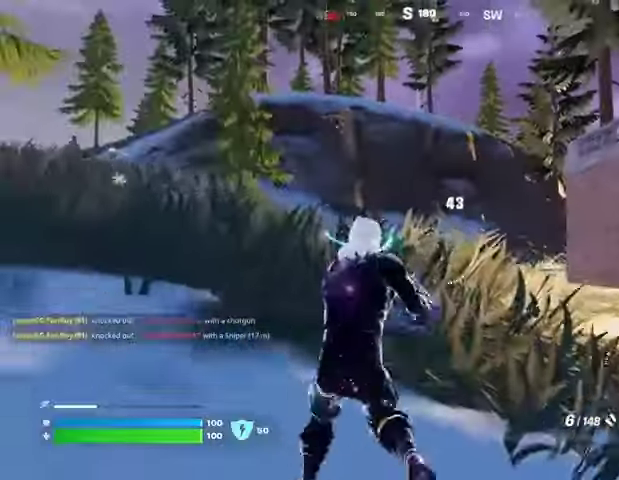
{"buttons": [], "left_stick": "down", "right_stick": "center", "events": [[67, "left_stick", "up-right"], [133, "L2", "down"], [167, "L1", "down"], [200, "R2", "down"], [233, "right_stick", "down-left"], [267, "L1", "up"], [267, "L2", "up"], [267, "left_stick", "down-right"], [300, "R2", "up"], [367, "right_stick", "center"], [433, "left_stick", "down"]]}
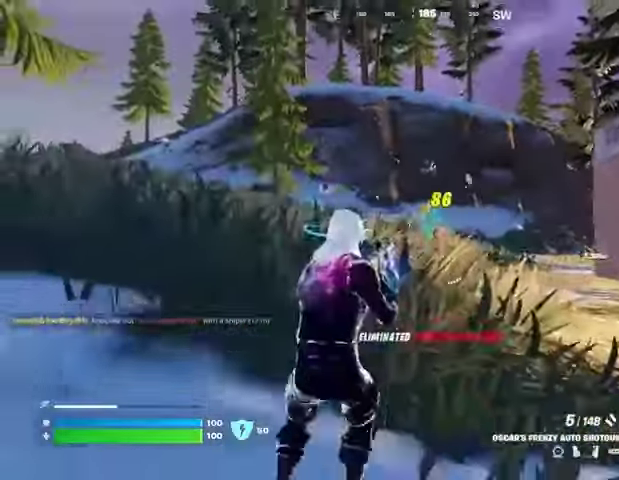
{"buttons": [], "left_stick": "left", "right_stick": "right", "events": [[33, "right_stick", "left"], [67, "left_stick", "left"], [100, "L1", "down"], [167, "L1", "up"], [367, "right_stick", "right"]]}
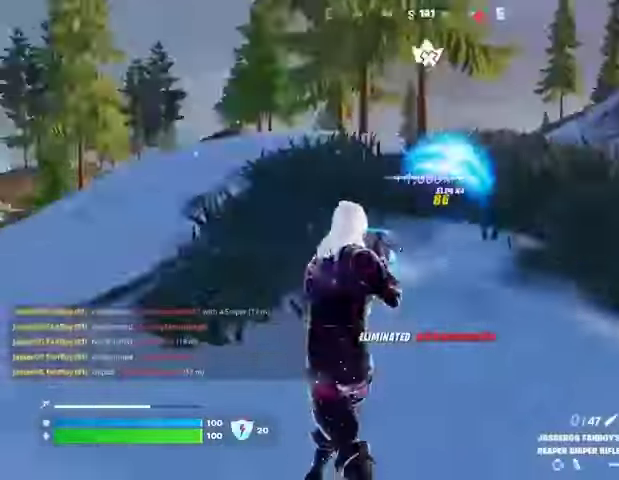
{"buttons": [], "left_stick": "left", "right_stick": "center", "events": [[100, "right_stick", "center"]]}
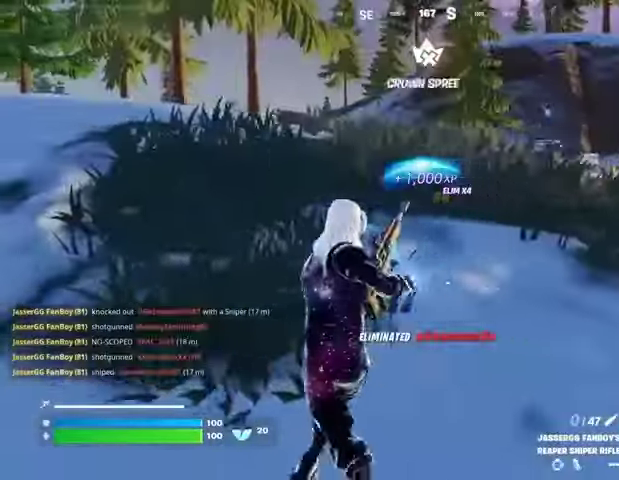
{"buttons": [], "left_stick": "left", "right_stick": "center", "events": []}
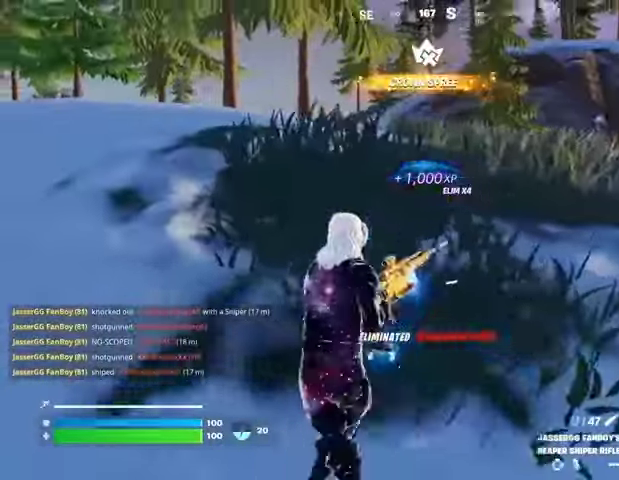
{"buttons": [], "left_stick": "left", "right_stick": "center", "events": [[33, "right_stick", "up"], [100, "right_stick", "center"]]}
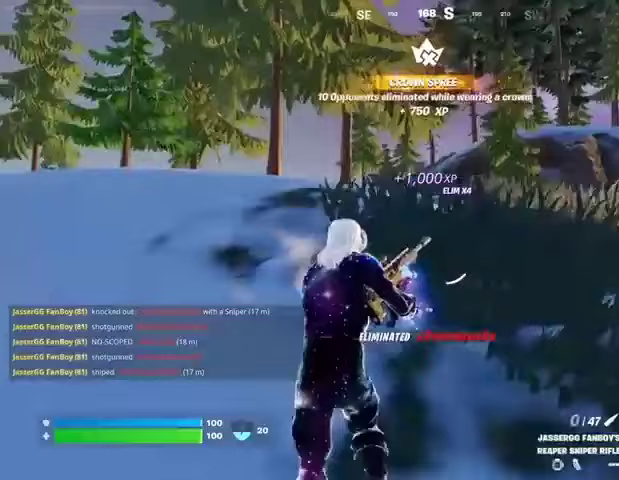
{"buttons": [], "left_stick": "up-left", "right_stick": "center", "events": [[300, "R3", "down"], [300, "left_stick", "up-left"], [400, "R3", "up"]]}
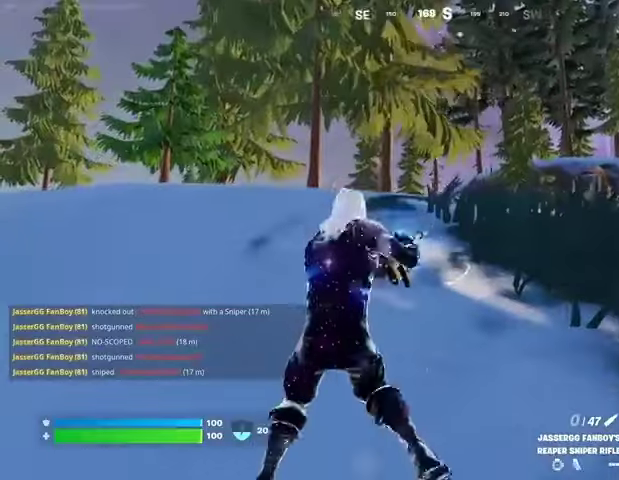
{"buttons": [], "left_stick": "up", "right_stick": "center", "events": [[267, "R3", "down"], [333, "R3", "up"], [367, "left_stick", "up"]]}
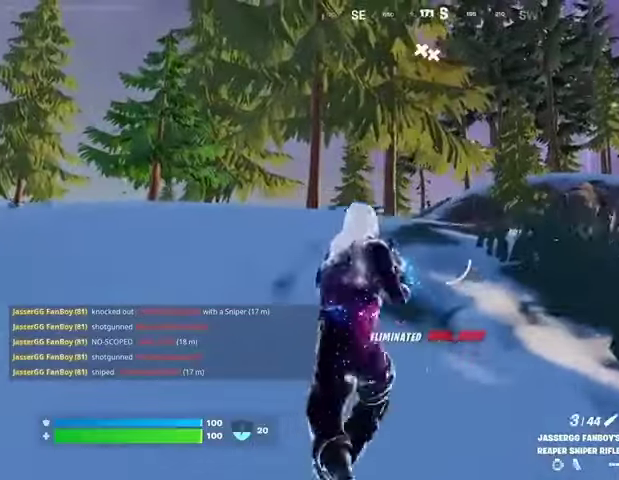
{"buttons": ["L2"], "left_stick": "up-right", "right_stick": "center", "events": [[133, "L2", "down"], [200, "left_stick", "up-right"], [333, "right_stick", "up"], [467, "right_stick", "center"]]}
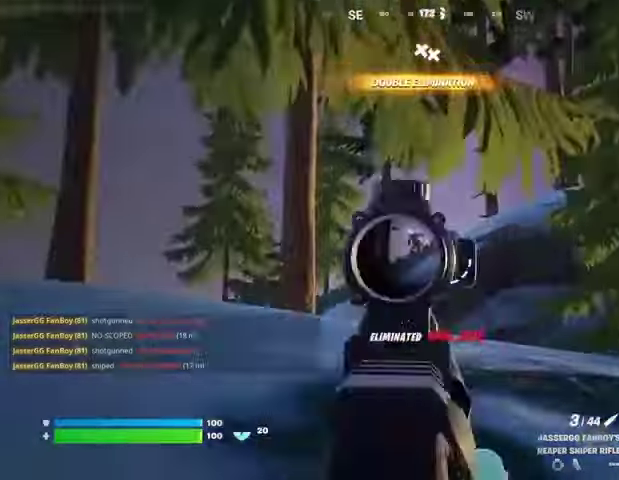
{"buttons": [], "left_stick": "left", "right_stick": "down-left", "events": [[200, "left_stick", "up"], [300, "right_stick", "up-left"], [333, "left_stick", "up-left"], [367, "R2", "down"], [367, "right_stick", "down-left"], [400, "L2", "up"], [400, "L3", "down"], [467, "L3", "up"], [467, "left_stick", "left"], [500, "R2", "up"]]}
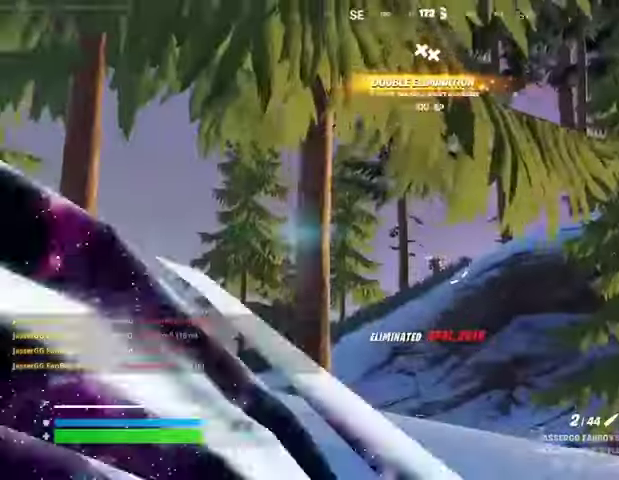
{"buttons": [], "left_stick": "down", "right_stick": "center", "events": [[267, "R1", "down"], [367, "R1", "up"], [367, "right_stick", "right"], [433, "R1", "down"], [467, "right_stick", "center"], [500, "R1", "up"], [500, "left_stick", "down"]]}
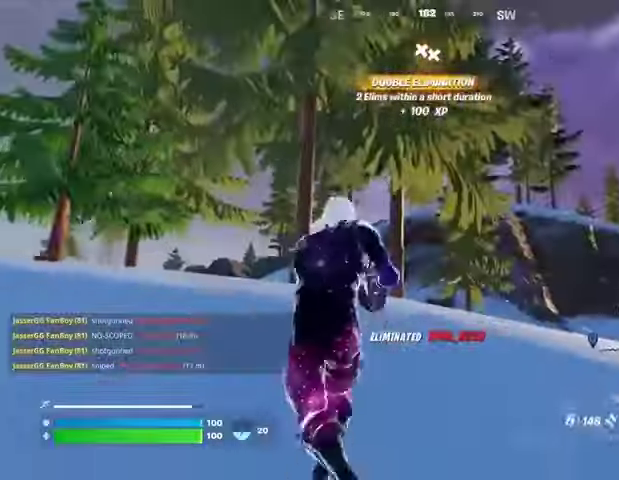
{"buttons": [], "left_stick": "left", "right_stick": "center", "events": [[133, "L1", "down"], [167, "right_stick", "left"], [200, "L1", "up"], [267, "right_stick", "center"], [300, "L1", "down"], [333, "right_stick", "right"], [367, "L1", "up"], [367, "left_stick", "down-left"], [433, "right_stick", "center"], [467, "left_stick", "left"]]}
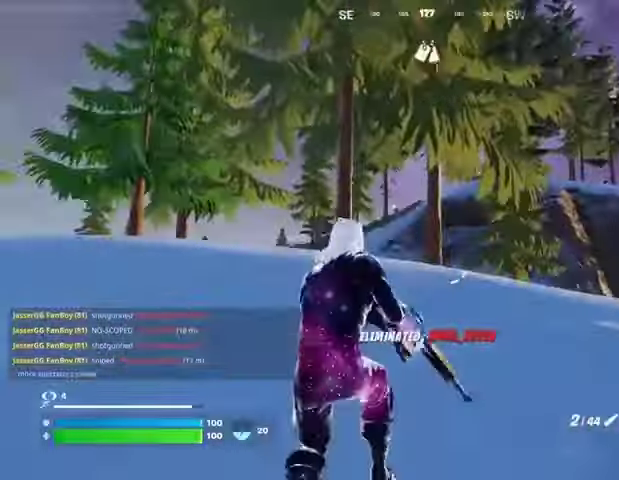
{"buttons": ["L2"], "left_stick": "up-right", "right_stick": "center", "events": [[200, "L2", "down"], [400, "left_stick", "up-right"]]}
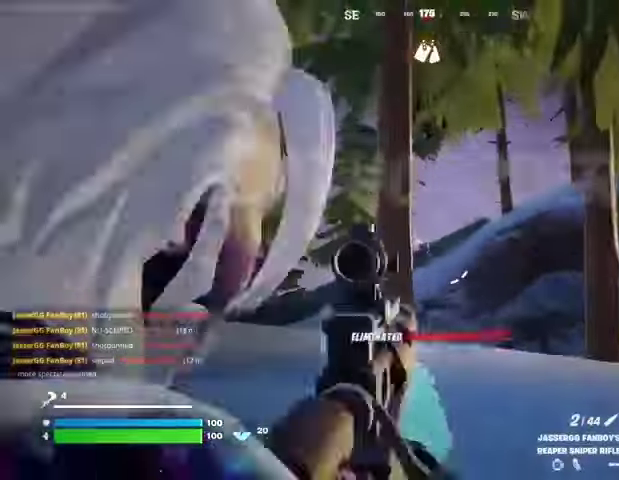
{"buttons": ["R1", "R2", "L3"], "left_stick": "up-left", "right_stick": "center", "events": [[100, "right_stick", "down-left"], [500, "L2", "up"], [500, "L3", "down"], [500, "R1", "down"], [500, "R2", "down"], [500, "left_stick", "up-left"], [500, "right_stick", "center"]]}
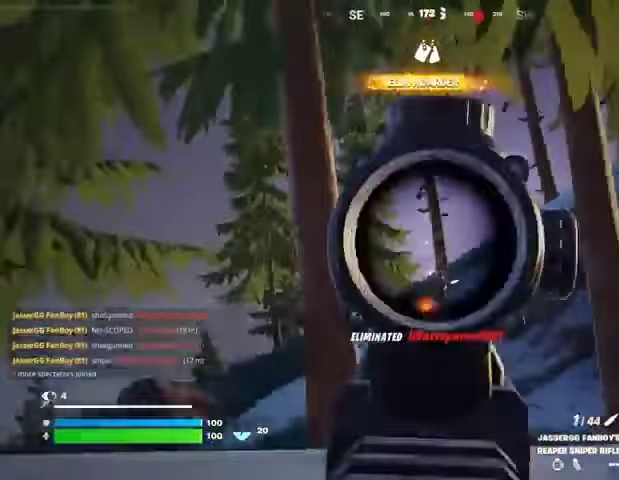
{"buttons": [], "left_stick": "up-left", "right_stick": "center", "events": [[67, "R1", "up"], [100, "L3", "up"], [100, "R2", "up"], [133, "right_stick", "down-left"], [333, "right_stick", "down"], [433, "right_stick", "center"]]}
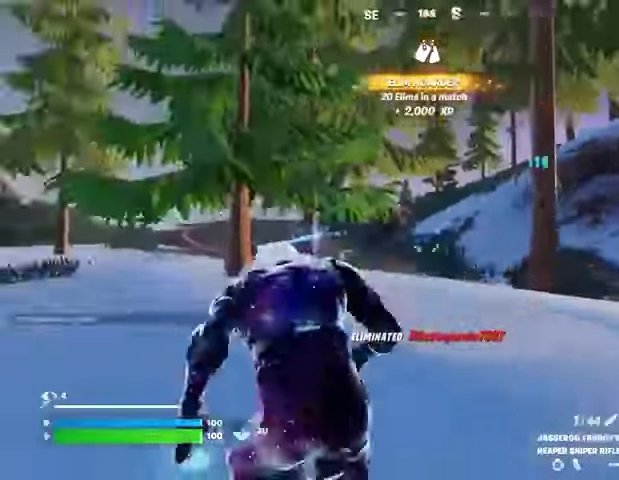
{"buttons": [], "left_stick": "right", "right_stick": "center", "events": [[100, "right_stick", "right"], [133, "left_stick", "up-right"], [167, "R1", "down"], [167, "right_stick", "center"], [200, "R1", "up"], [200, "left_stick", "right"], [300, "R1", "down"], [367, "R1", "up"], [400, "right_stick", "left"], [467, "right_stick", "center"]]}
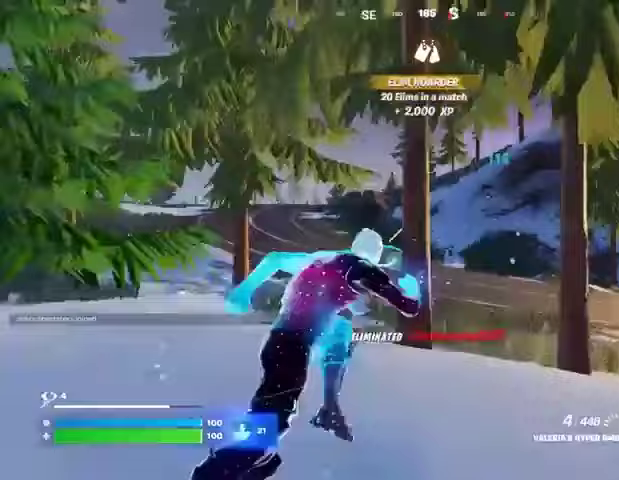
{"buttons": ["L2"], "left_stick": "up-left", "right_stick": "down", "events": [[100, "L2", "down"], [167, "right_stick", "up-right"], [267, "L1", "down"], [267, "left_stick", "left"], [267, "right_stick", "center"], [333, "L1", "up"], [433, "left_stick", "up-left"], [500, "right_stick", "down"]]}
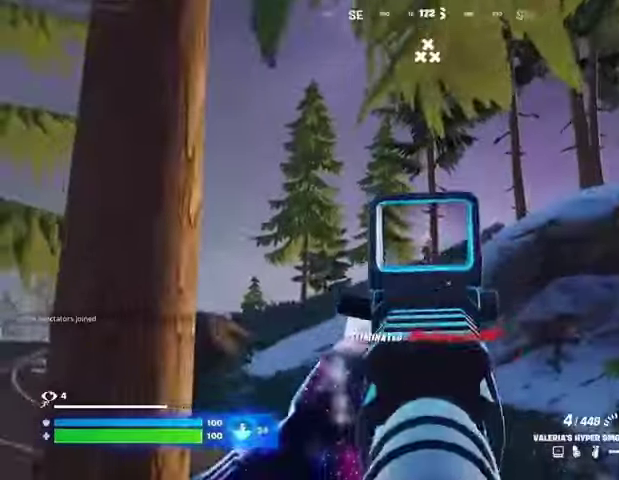
{"buttons": ["L2", "R2", "R3"], "left_stick": "up-left", "right_stick": "center", "events": [[100, "R2", "down"], [133, "R3", "down"], [167, "right_stick", "center"], [200, "R3", "up"], [467, "R3", "down"]]}
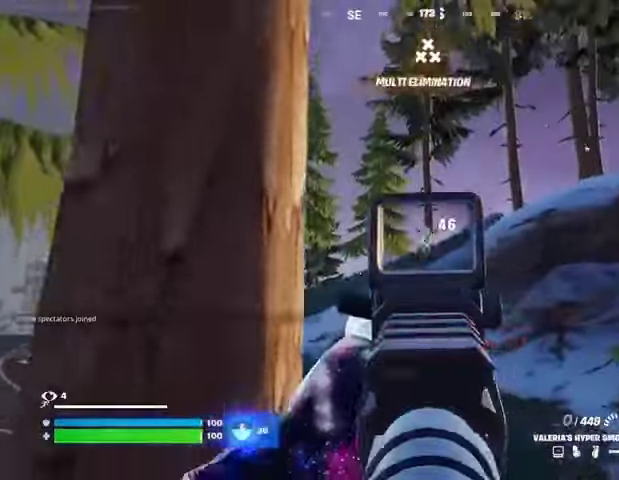
{"buttons": [], "left_stick": "up-left", "right_stick": "down-right", "events": [[67, "L2", "up"], [67, "R3", "up"], [100, "R2", "up"], [100, "right_stick", "left"], [333, "right_stick", "down-right"]]}
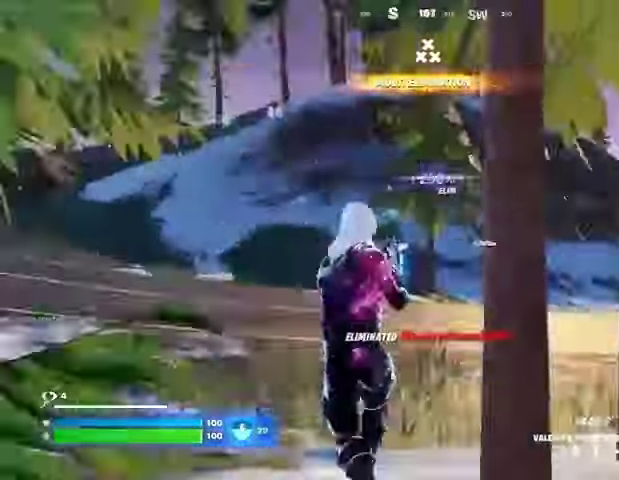
{"buttons": [], "left_stick": "up-right", "right_stick": "center", "events": [[100, "left_stick", "down-right"], [200, "left_stick", "right"], [267, "right_stick", "center"], [400, "left_stick", "up-right"]]}
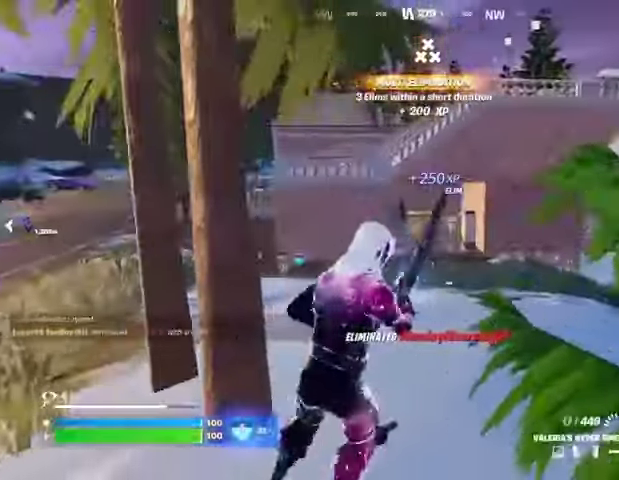
{"buttons": [], "left_stick": "up-left", "right_stick": "center", "events": [[100, "right_stick", "right"], [133, "left_stick", "up-left"], [200, "right_stick", "center"]]}
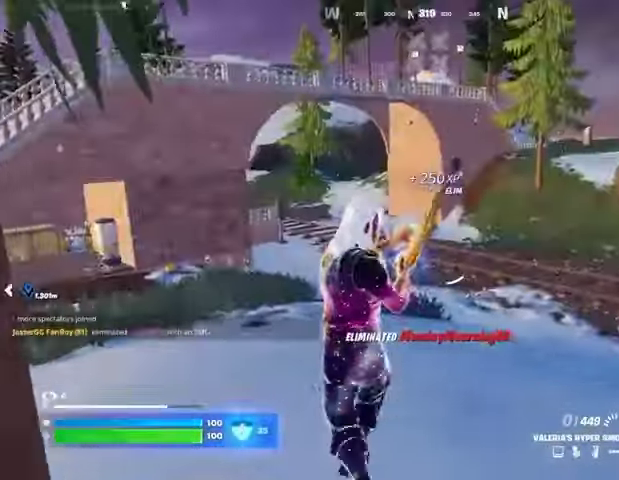
{"buttons": [], "left_stick": "up-right", "right_stick": "center", "events": [[67, "left_stick", "up"], [267, "right_stick", "left"], [400, "left_stick", "up-right"], [433, "right_stick", "center"]]}
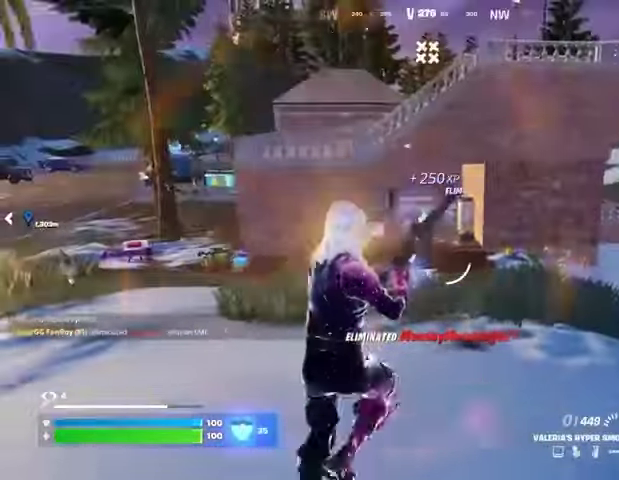
{"buttons": [], "left_stick": "up", "right_stick": "center", "events": [[167, "left_stick", "up"]]}
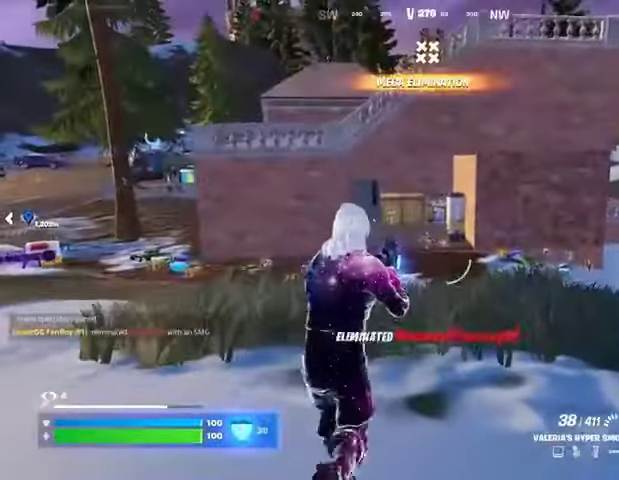
{"buttons": ["CROSS"], "left_stick": "up", "right_stick": "center", "events": [[233, "L1", "down"], [267, "right_stick", "left"], [300, "L1", "up"], [367, "right_stick", "center"], [433, "CROSS", "down"]]}
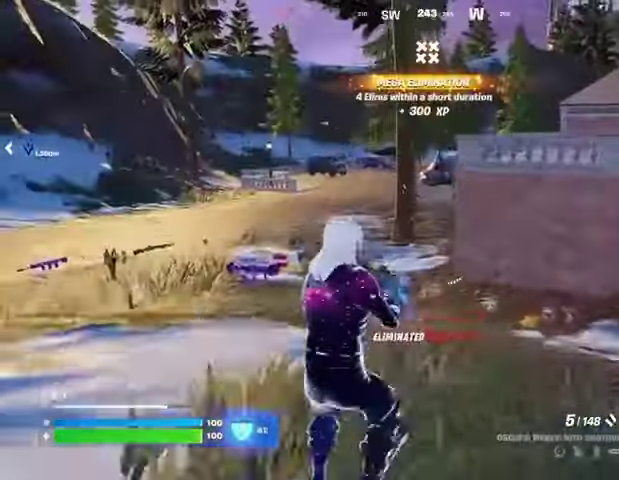
{"buttons": ["R3"], "left_stick": "up", "right_stick": "center", "events": [[33, "CROSS", "up"], [100, "SQUARE", "down"], [167, "SQUARE", "up"], [467, "R3", "down"]]}
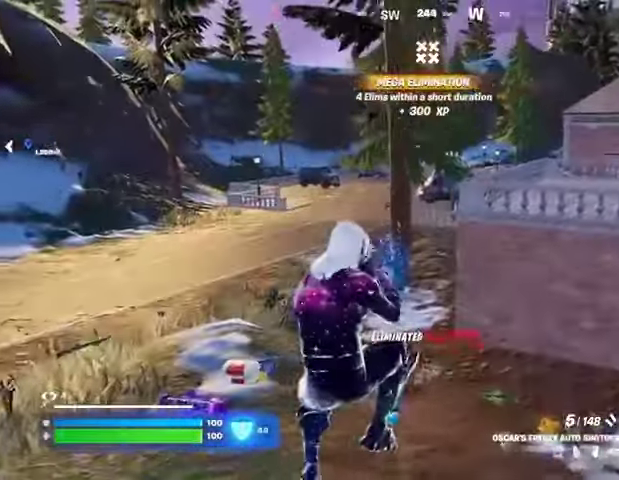
{"buttons": [], "left_stick": "up", "right_stick": "center", "events": [[33, "R3", "up"]]}
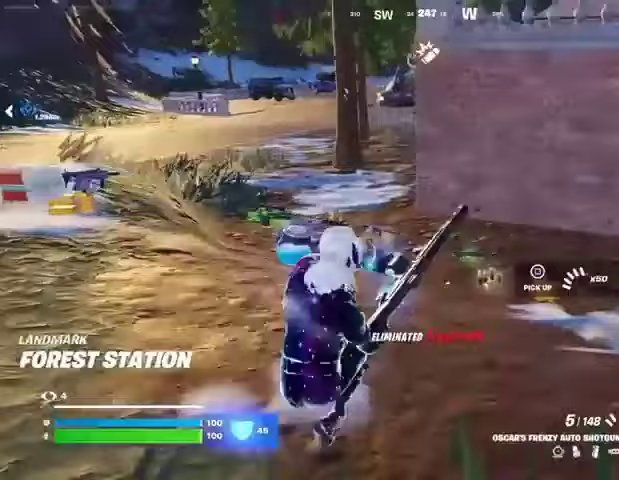
{"buttons": [], "left_stick": "up", "right_stick": "right", "events": [[167, "right_stick", "right"], [300, "right_stick", "center"], [333, "R3", "down"], [400, "R3", "up"], [433, "right_stick", "right"]]}